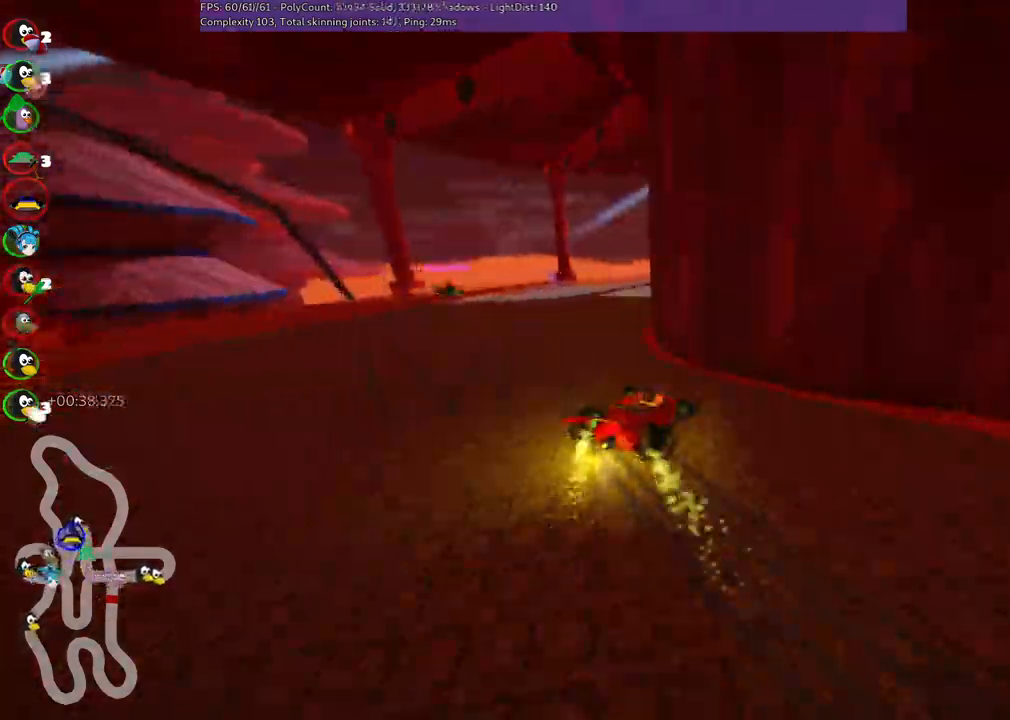
Gameplay with keyboard; each line is a JSON object with the keys held at the frame after it. "events" lists presses ("down") and releases ("up") of ".", "/", "alt_r", "b", "c", "comma", "ctrl_r", "d", "down", "f", "g", "h", "j", "k", "l", "left", "m", "n", "quote", "return", "right", "semicolon", "shift_r", "space", "super", "up" and "v" between this image and that frame as [ms after this image, input, new state], when the widget could be followed in between. No other keys are recorded. Mouse input is not recorded.
{"keys": ["right", "up"], "events": [[67, "m", "up"], [167, "n", "down"], [217, "left", "up"], [317, "n", "up"]]}
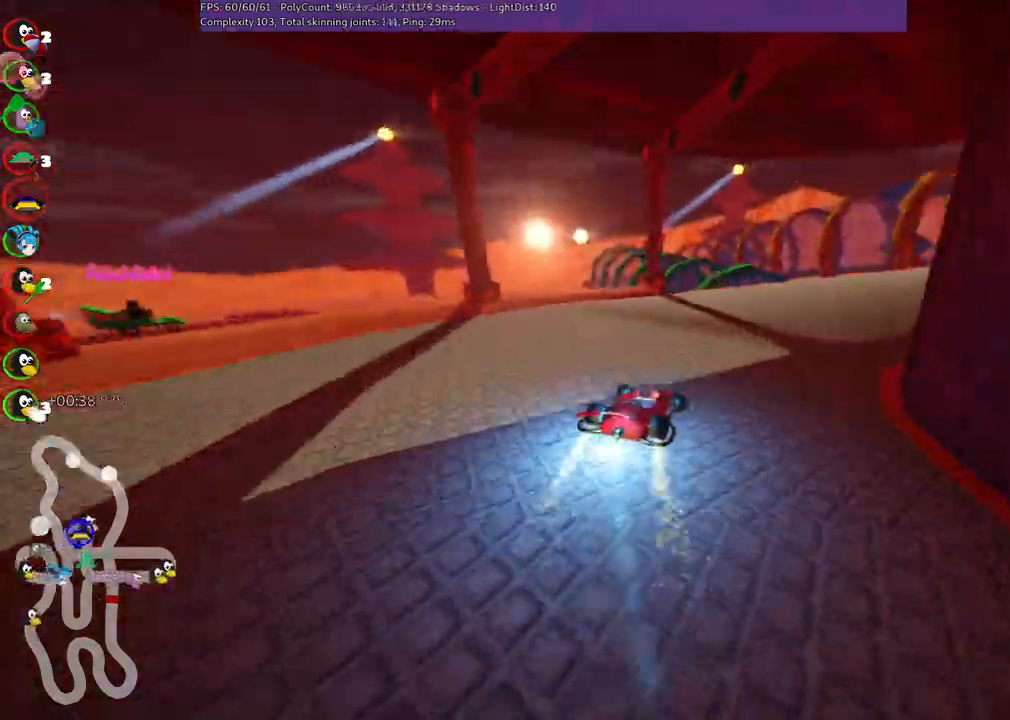
{"keys": ["right", "up"], "events": []}
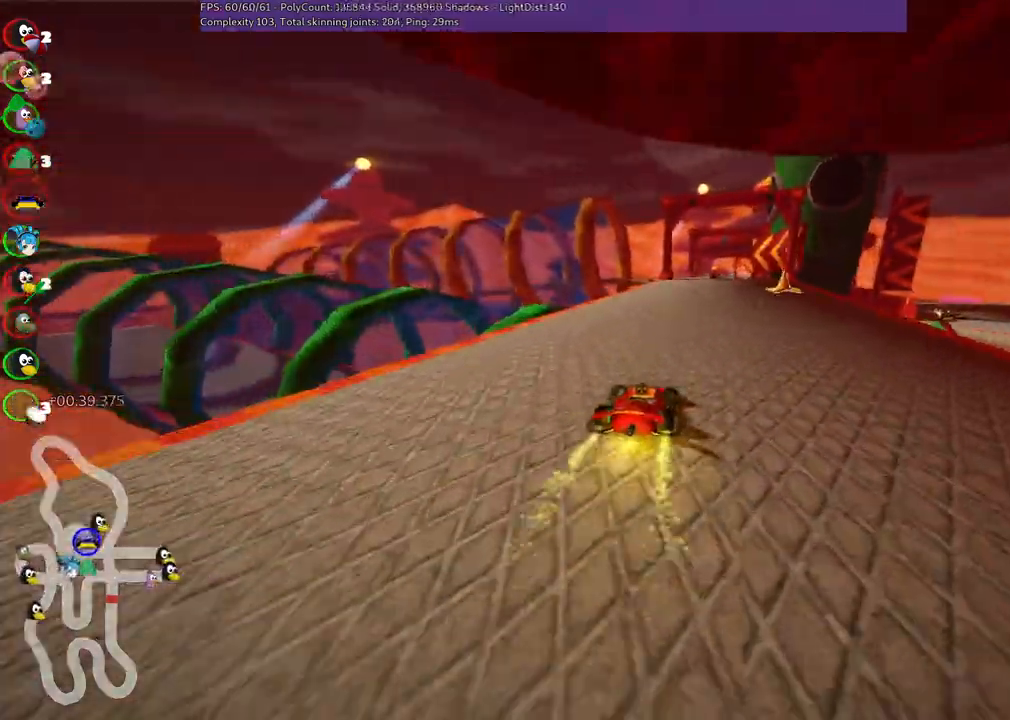
{"keys": ["left", "m", "right", "up"], "events": [[67, "right", "up"], [150, "left", "down"], [150, "m", "down"], [250, "right", "down"], [334, "left", "up"], [484, "left", "down"]]}
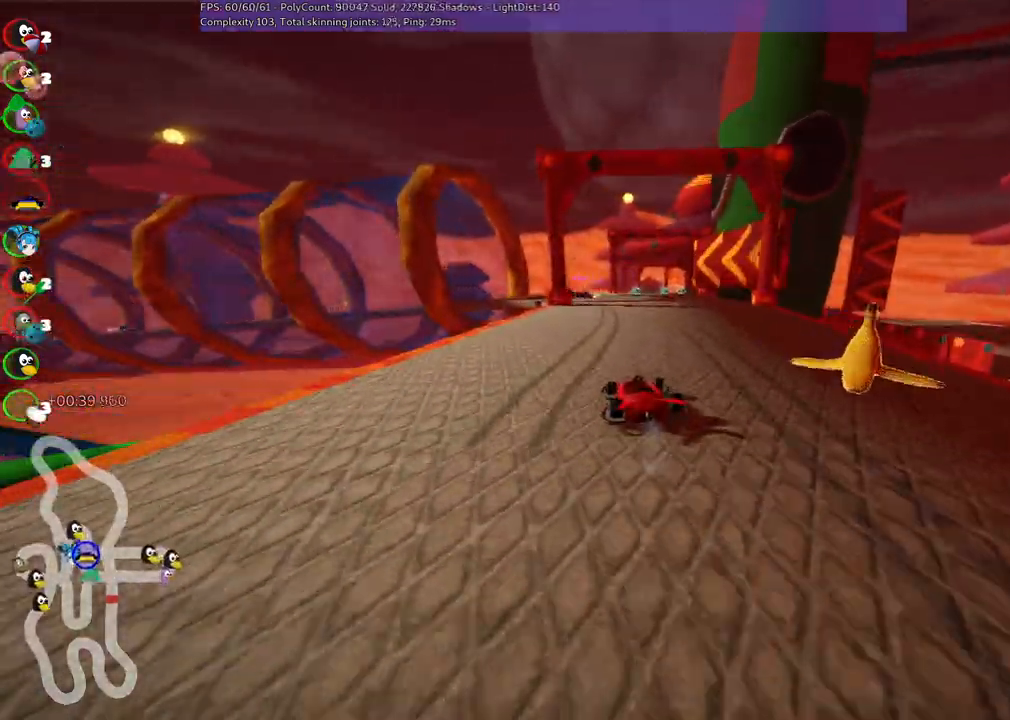
{"keys": ["left", "m", "up"], "events": [[167, "left", "up"], [267, "left", "down"], [500, "right", "up"]]}
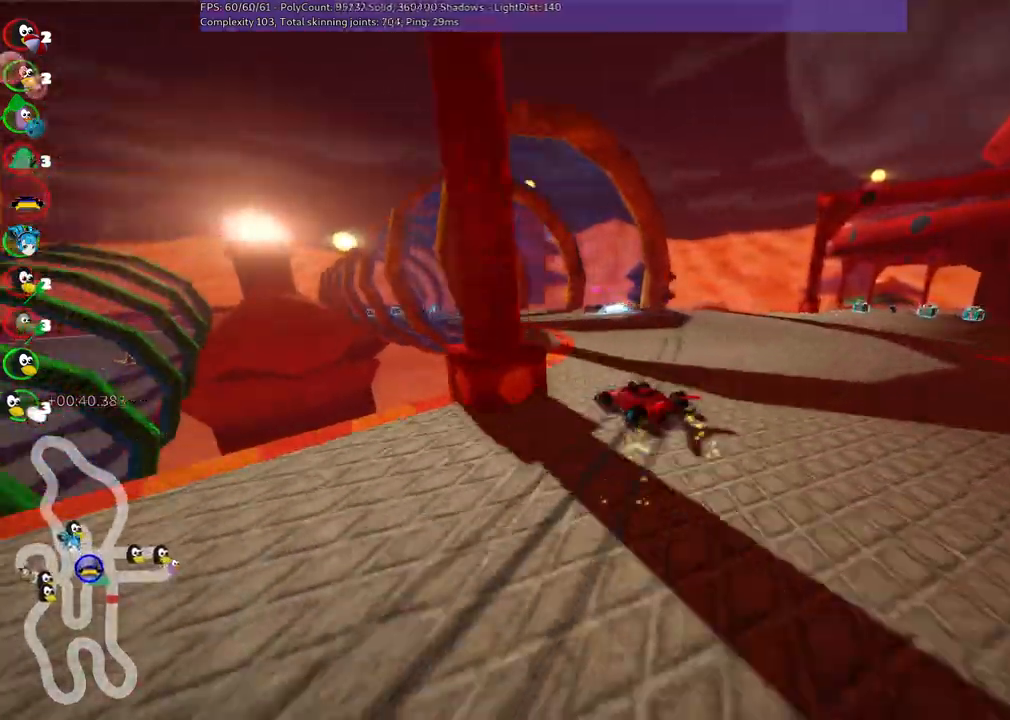
{"keys": ["right", "up"], "events": [[184, "m", "up"], [234, "left", "up"], [384, "right", "down"]]}
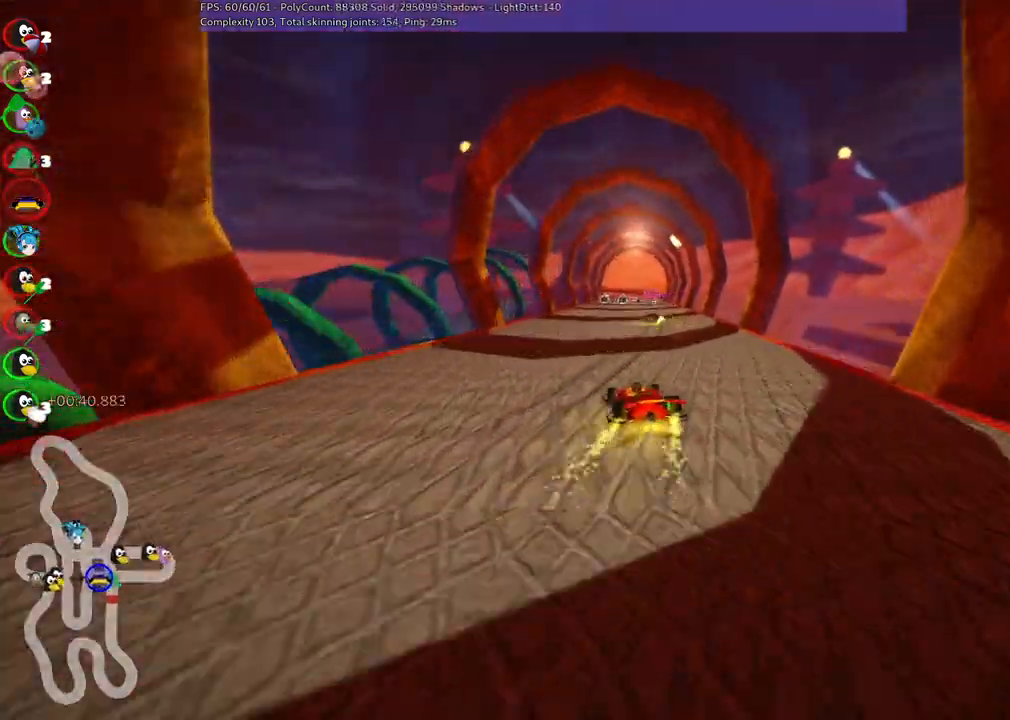
{"keys": ["up"], "events": [[67, "right", "up"], [350, "n", "down"], [484, "n", "up"]]}
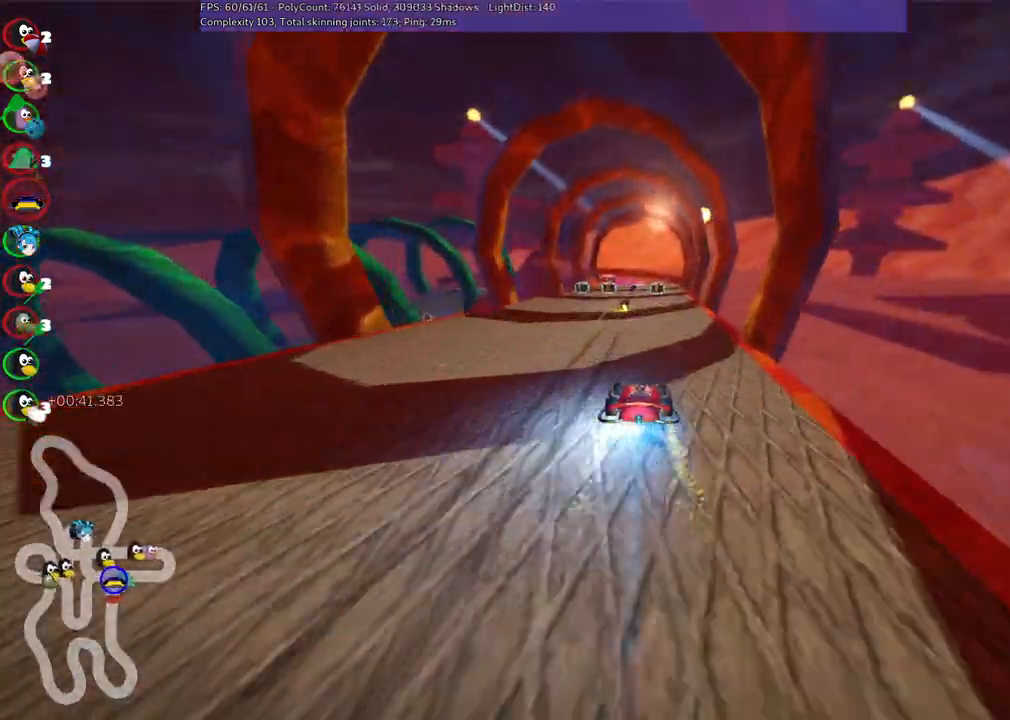
{"keys": ["up"], "events": [[184, "right", "down"], [367, "right", "up"]]}
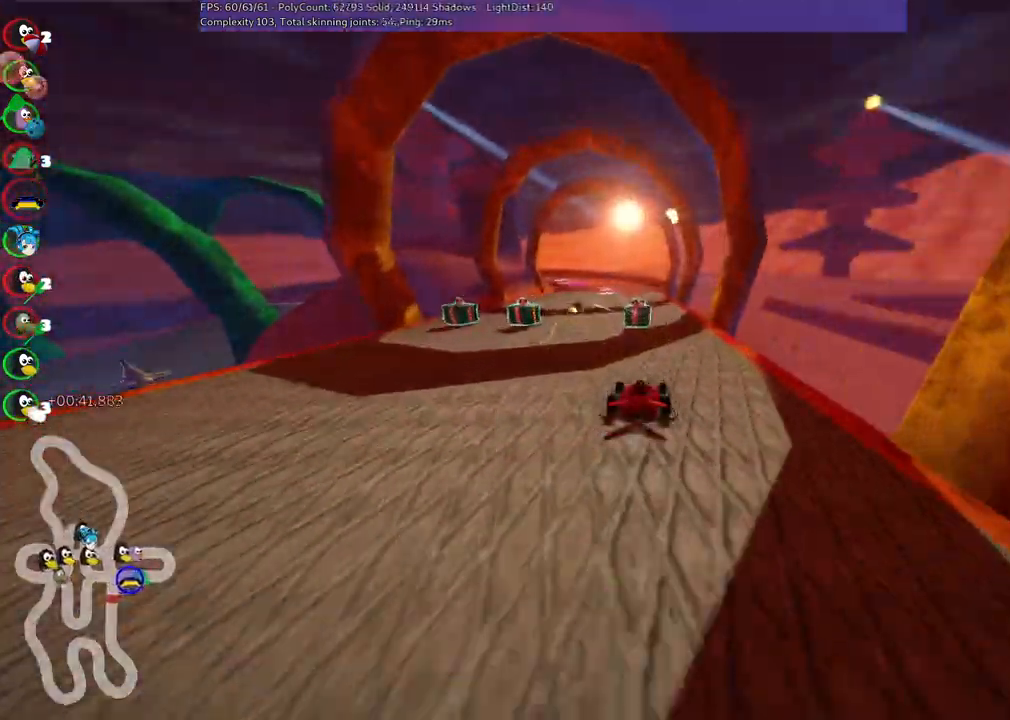
{"keys": ["m", "right", "up"], "events": [[200, "right", "down"], [284, "right", "up"], [334, "left", "down"], [334, "m", "down"], [434, "right", "down"], [484, "left", "up"]]}